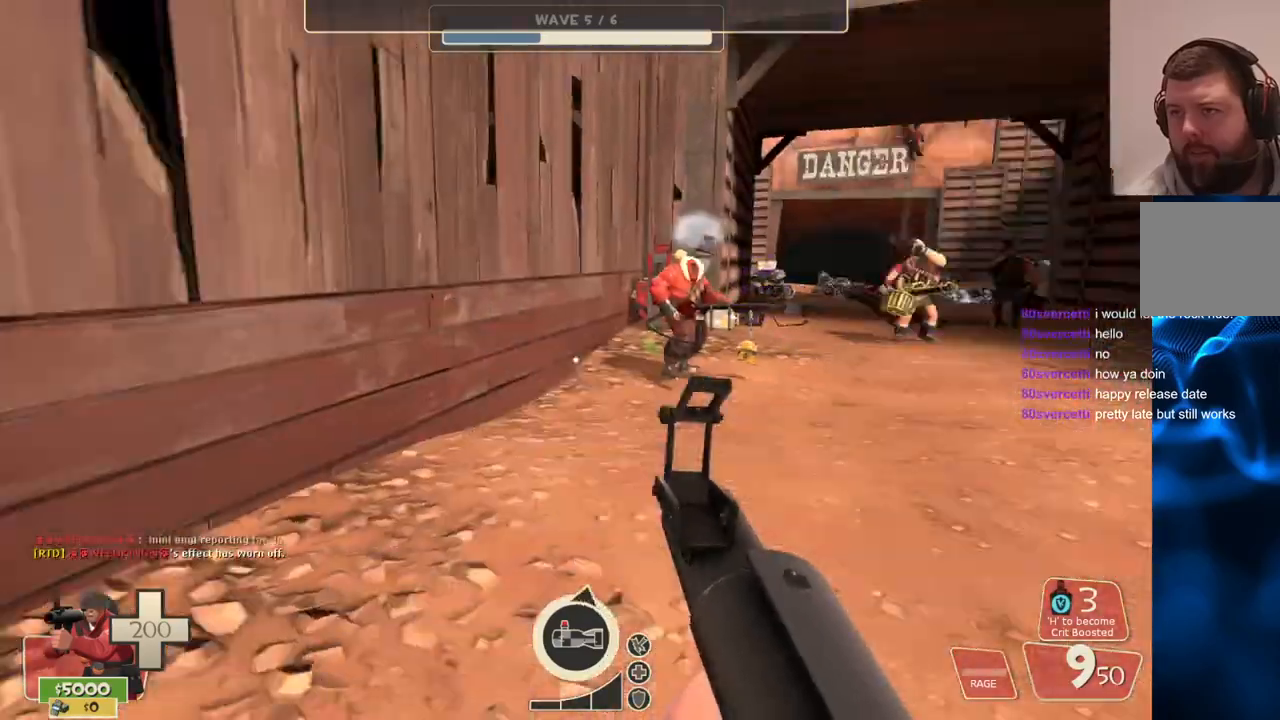
Gameplay with a controller (PlayStation layout); each line is a JSON object with the inputs held at the frame after it. "events" lists button and stick changes between this image and that frame as [ms after this image, input, new state], when the widget could be followed in between.
{"buttons": [], "left_stick": "up-right", "right_stick": "center", "events": [[33, "right_stick", "center"], [133, "left_stick", "up-right"], [150, "SQUARE", "down"], [200, "SQUARE", "up"], [283, "SQUARE", "down"], [383, "SQUARE", "up"]]}
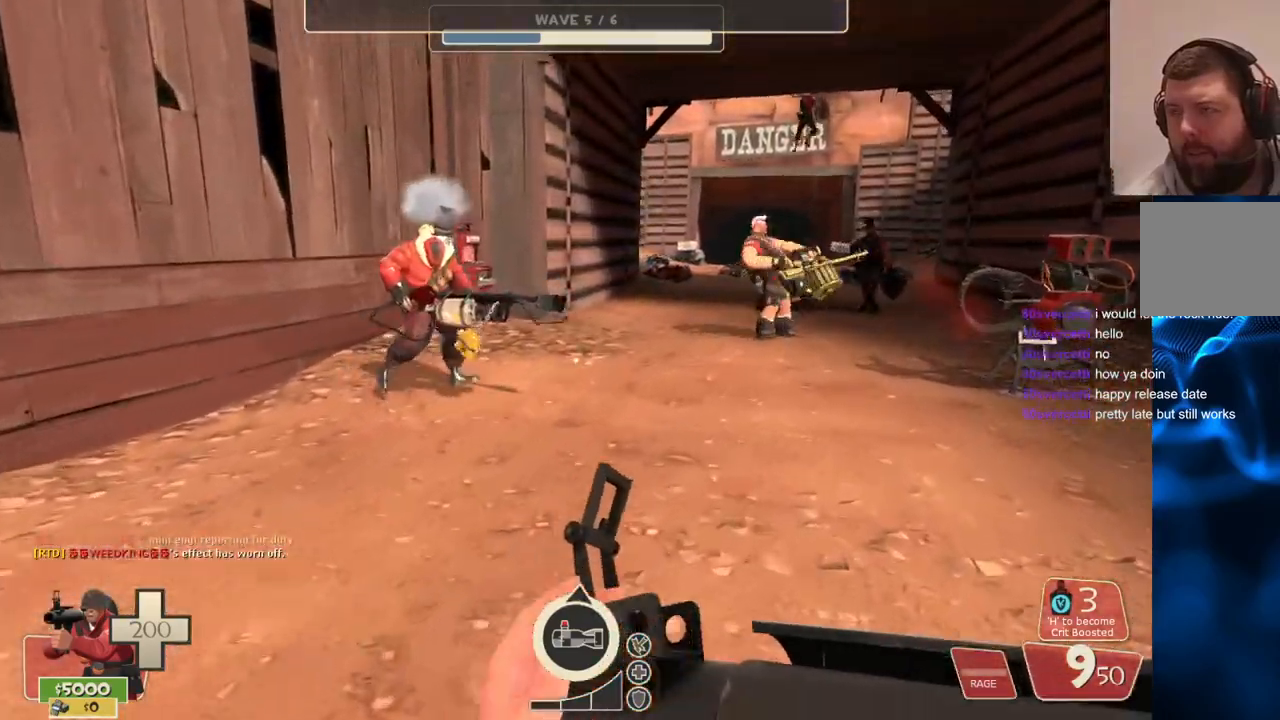
{"buttons": [], "left_stick": "up", "right_stick": "center", "events": [[200, "left_stick", "up"]]}
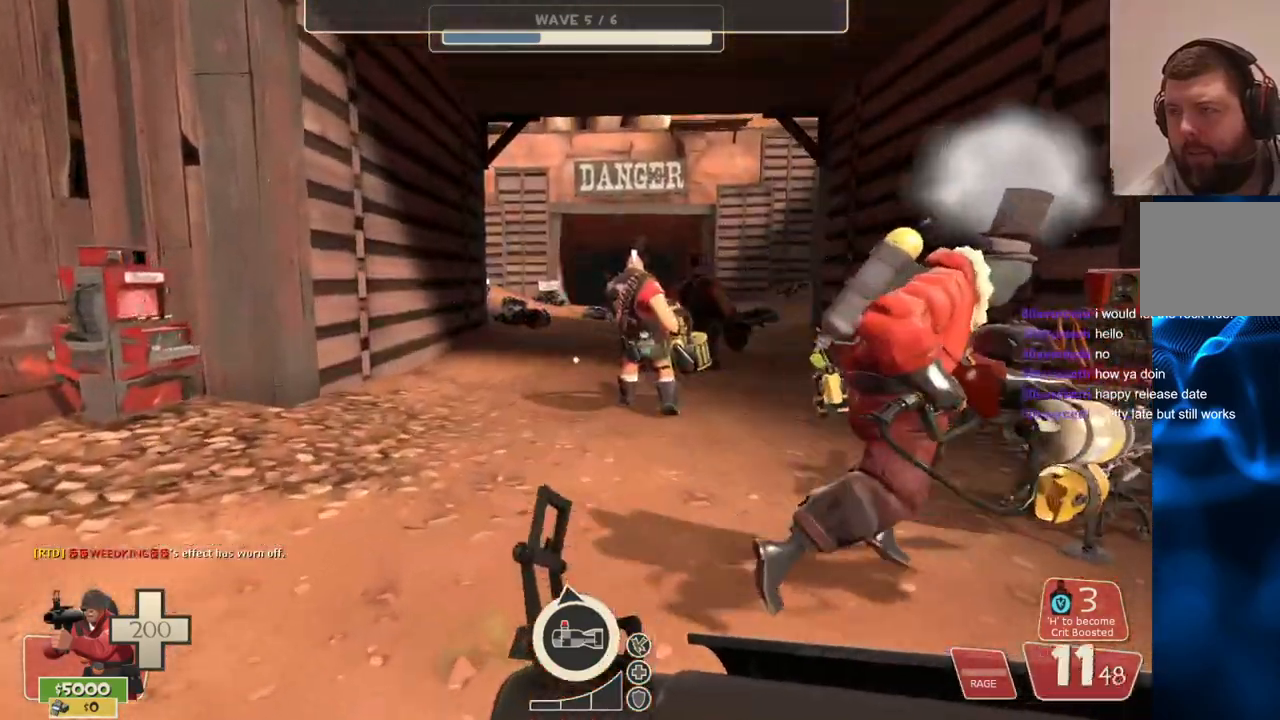
{"buttons": [], "left_stick": "up", "right_stick": "center", "events": []}
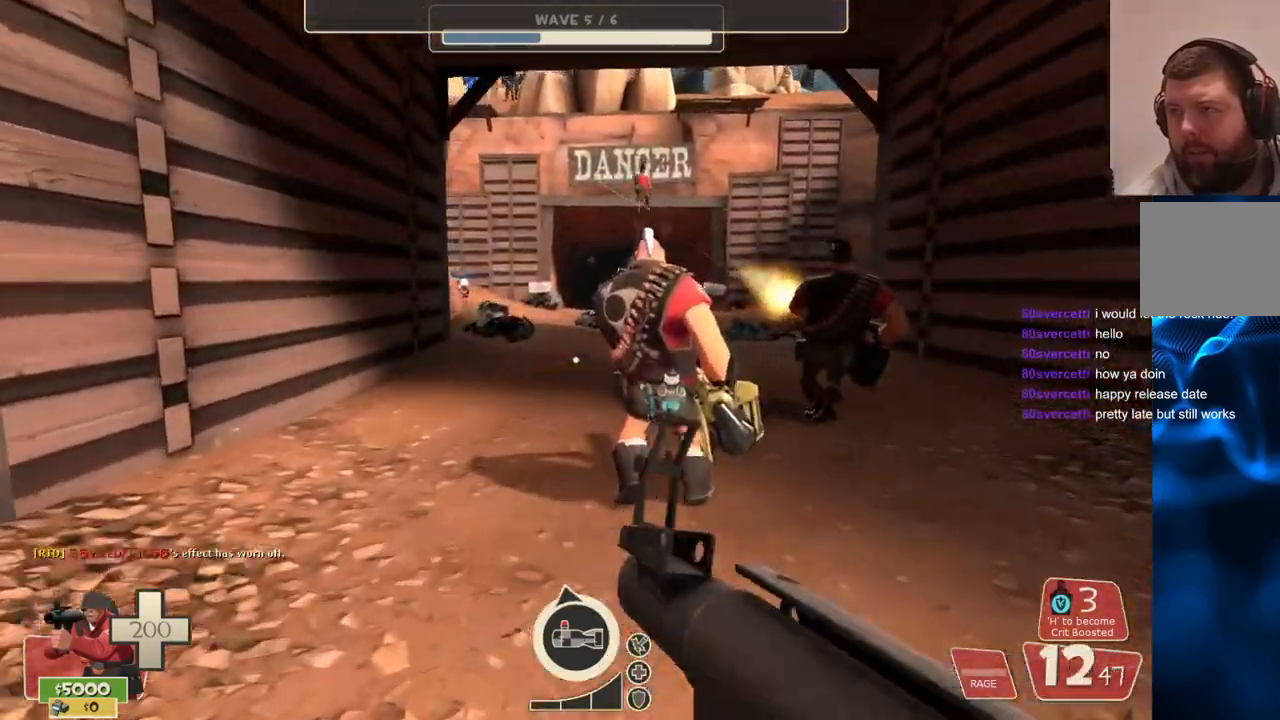
{"buttons": [], "left_stick": "up", "right_stick": "center", "events": []}
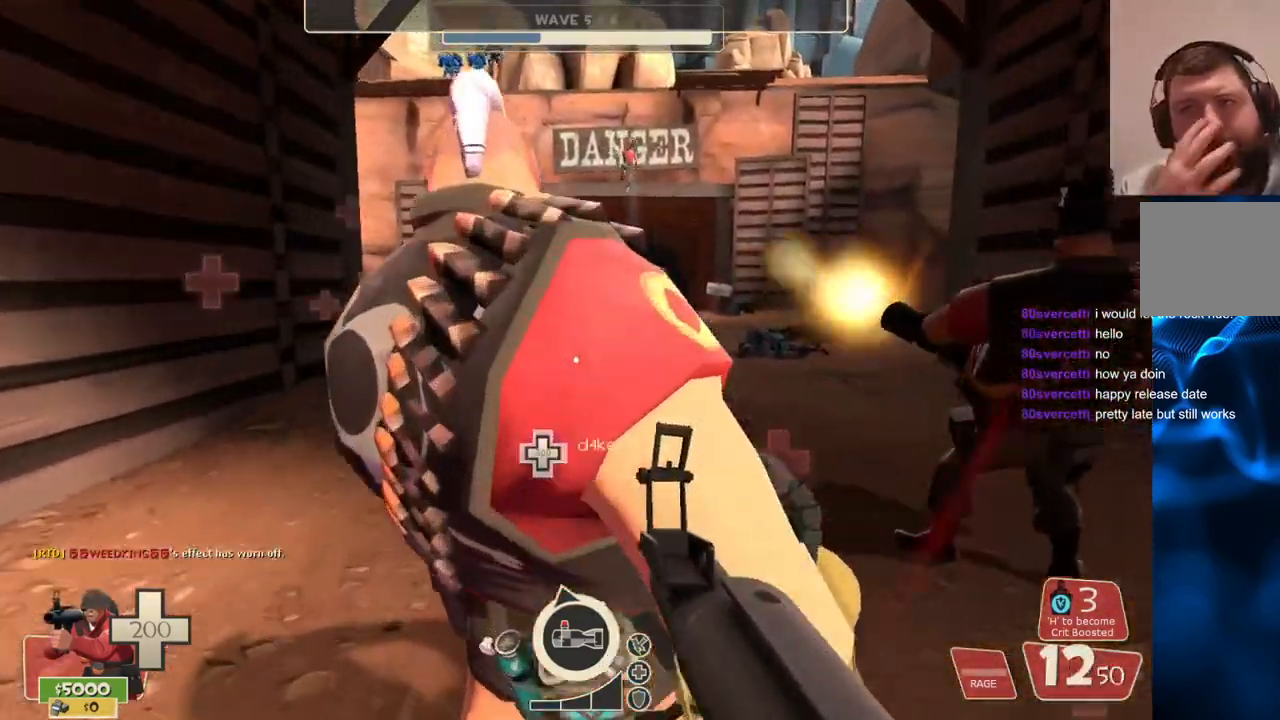
{"buttons": [], "left_stick": "down-left", "right_stick": "center", "events": [[317, "left_stick", "down-left"]]}
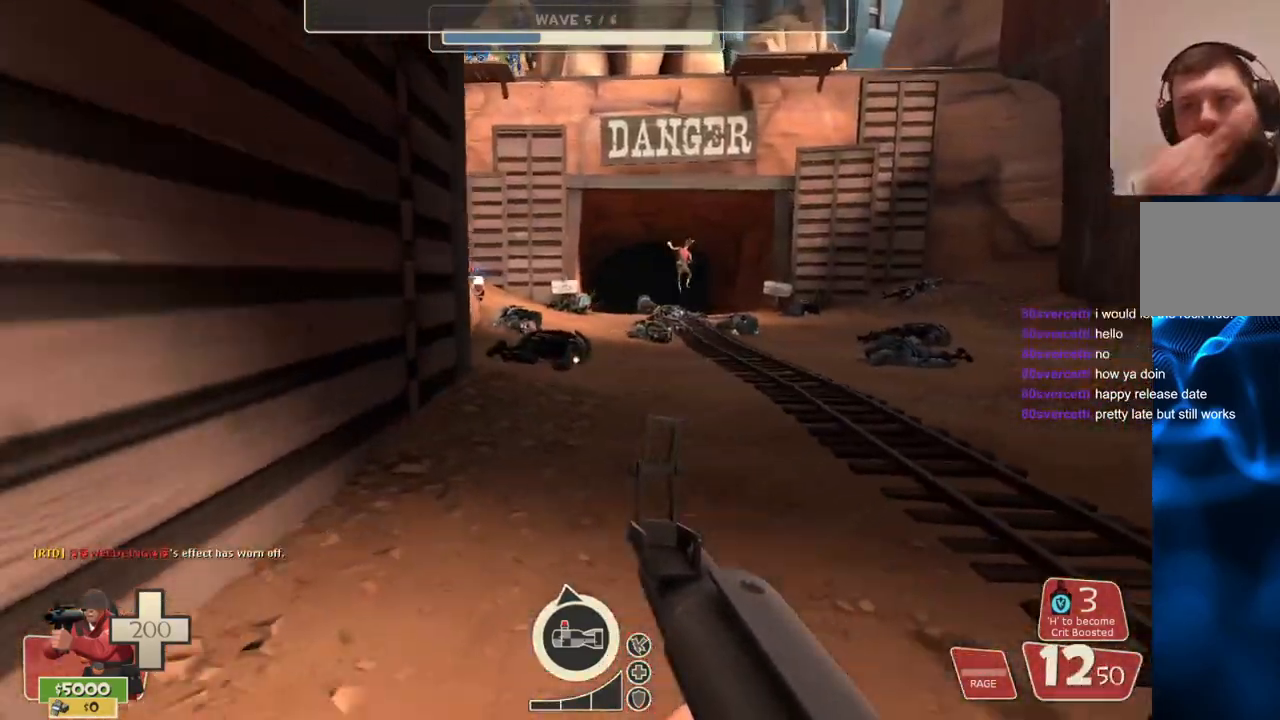
{"buttons": [], "left_stick": "right", "right_stick": "center", "events": [[33, "left_stick", "down"], [183, "left_stick", "down-right"], [333, "left_stick", "right"]]}